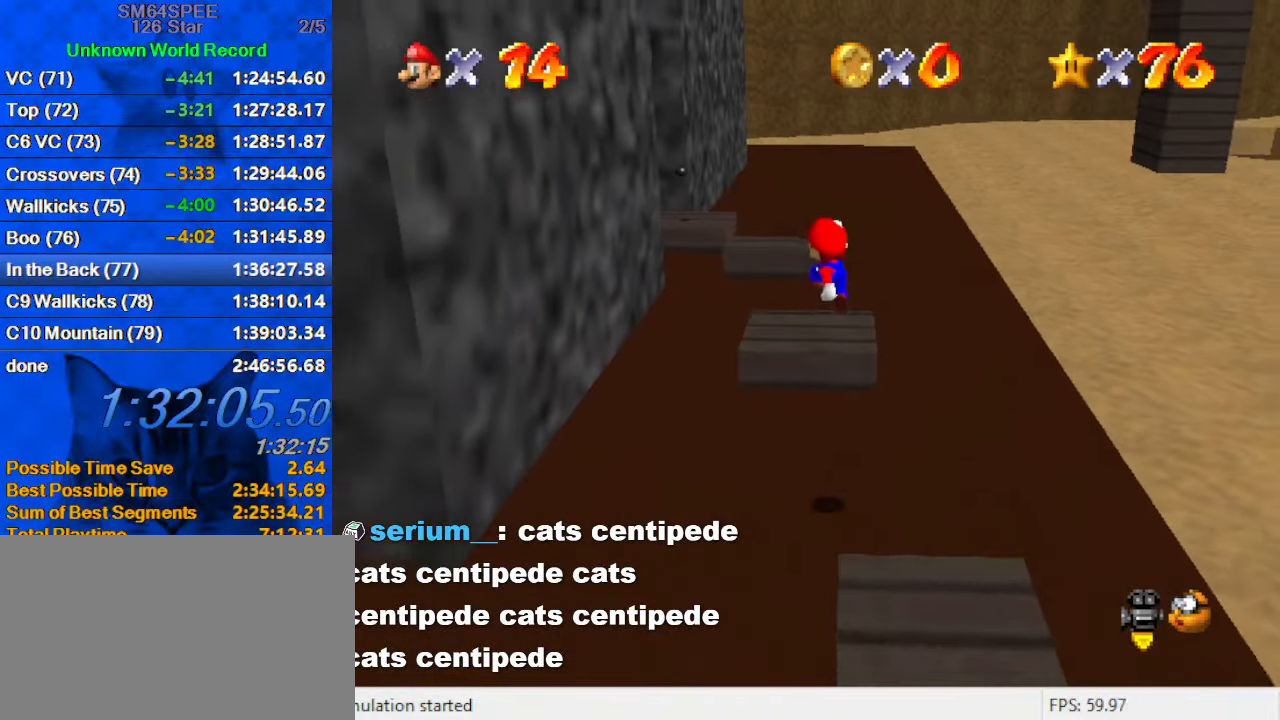
Gameplay with keyboard; each line is a JSON object with the keys held at the frame after it. "events" lists presses ("down") and releases ("up") of "a", "c", "ctrl", "d", "down", "left", "return", "right", "s", "shift", "up", "w", "x" and "y" between this image and that frame as [ms after this image, input, new state], when the widget could be followed in between. No other keys are recorded. Mouse input is not recorded.
{"keys": ["up"], "events": [[100, "down", "up"], [100, "right", "up"], [133, "ctrl", "down"], [133, "up", "down"], [333, "ctrl", "up"], [333, "left", "down"], [333, "shift", "up"], [367, "up", "up"], [433, "left", "up"], [500, "up", "down"]]}
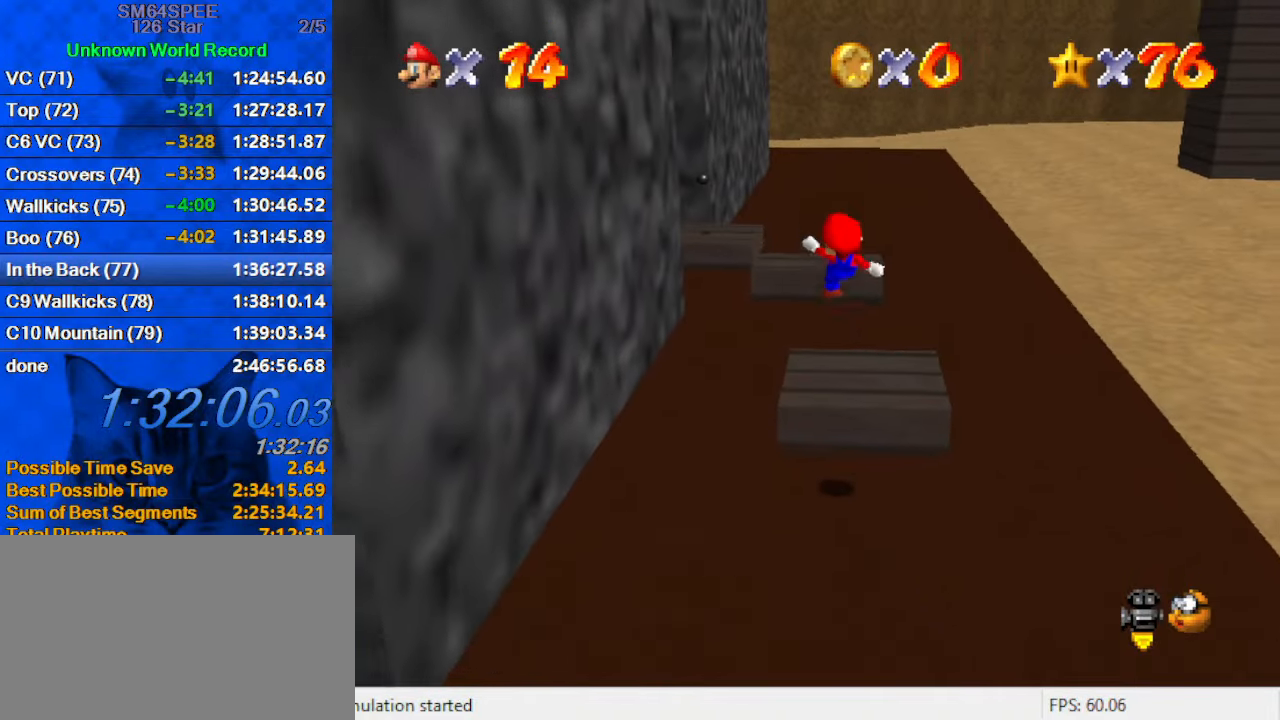
{"keys": ["shift", "up"], "events": [[300, "shift", "down"]]}
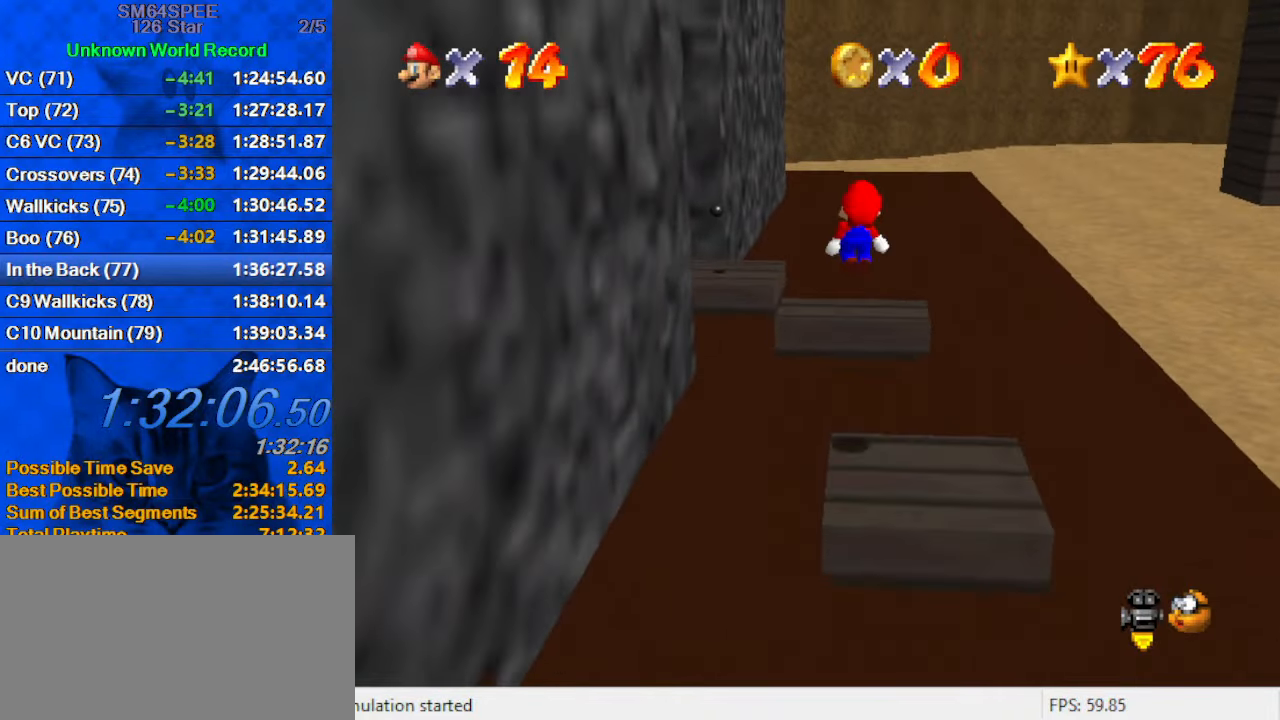
{"keys": ["down", "right", "shift"], "events": [[267, "up", "up"], [300, "down", "down"], [400, "right", "down"]]}
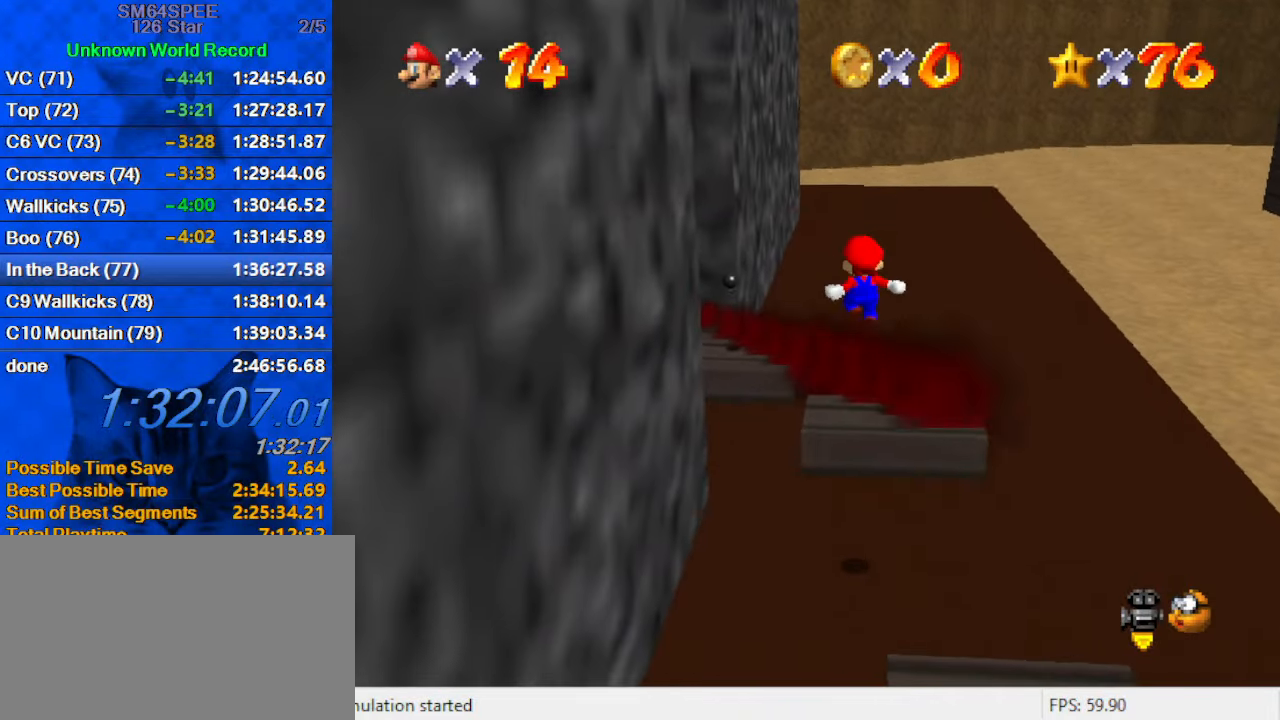
{"keys": [], "events": [[33, "down", "up"], [33, "right", "up"], [100, "ctrl", "down"], [233, "ctrl", "up"], [233, "shift", "up"], [267, "up", "down"], [400, "up", "up"]]}
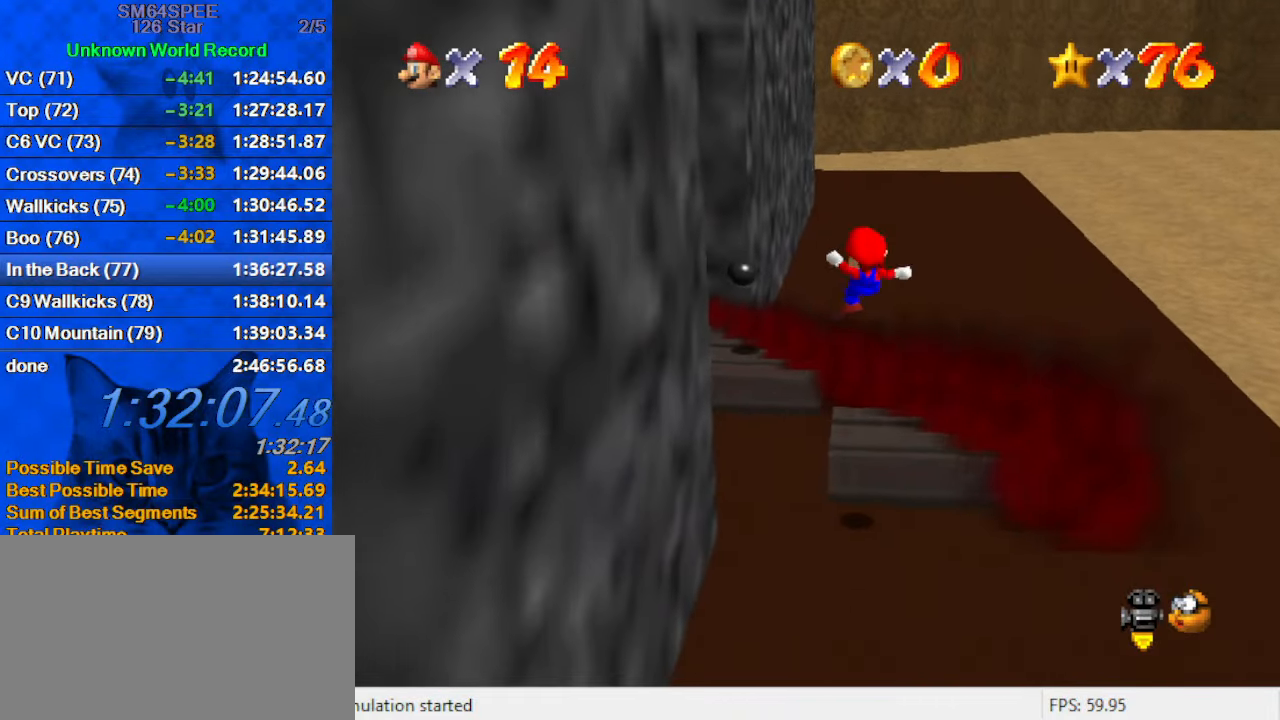
{"keys": ["d", "left", "shift", "up"], "events": [[300, "shift", "down"], [300, "up", "down"], [367, "left", "down"], [433, "d", "down"]]}
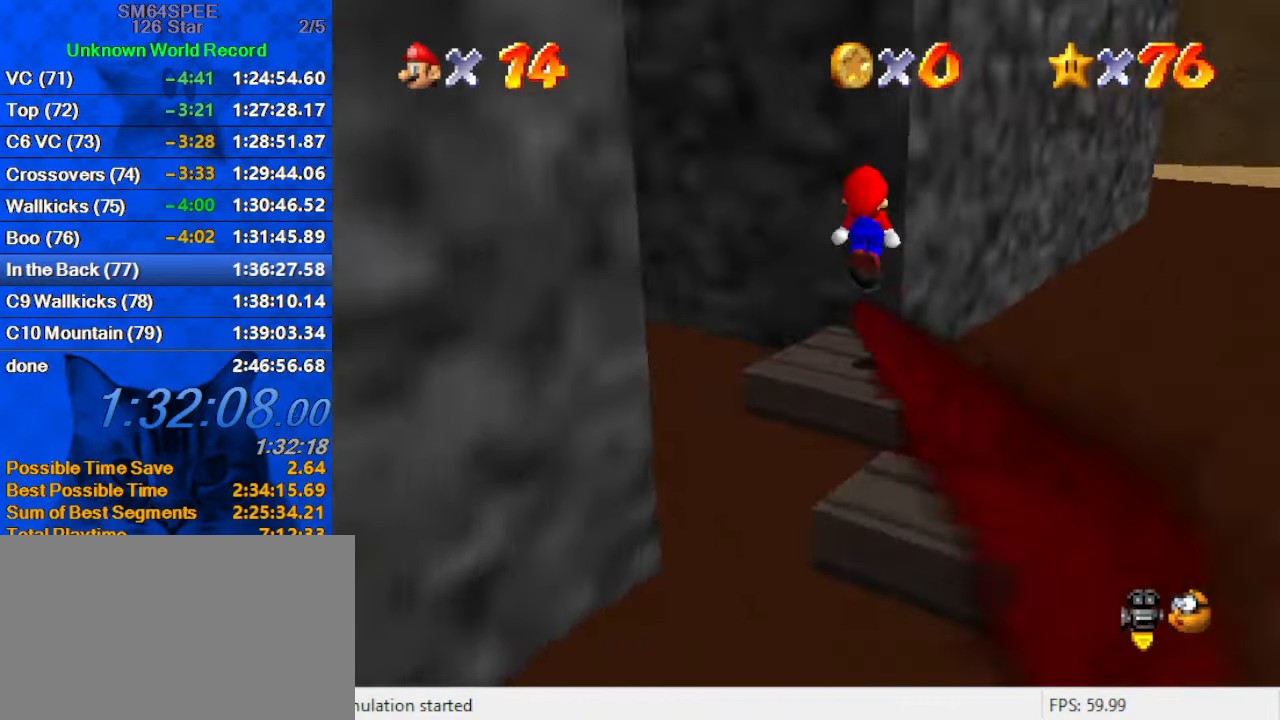
{"keys": ["ctrl", "down", "left", "shift"], "events": [[33, "left", "up"], [100, "d", "up"], [167, "left", "down"], [200, "up", "up"], [500, "ctrl", "down"], [500, "down", "down"]]}
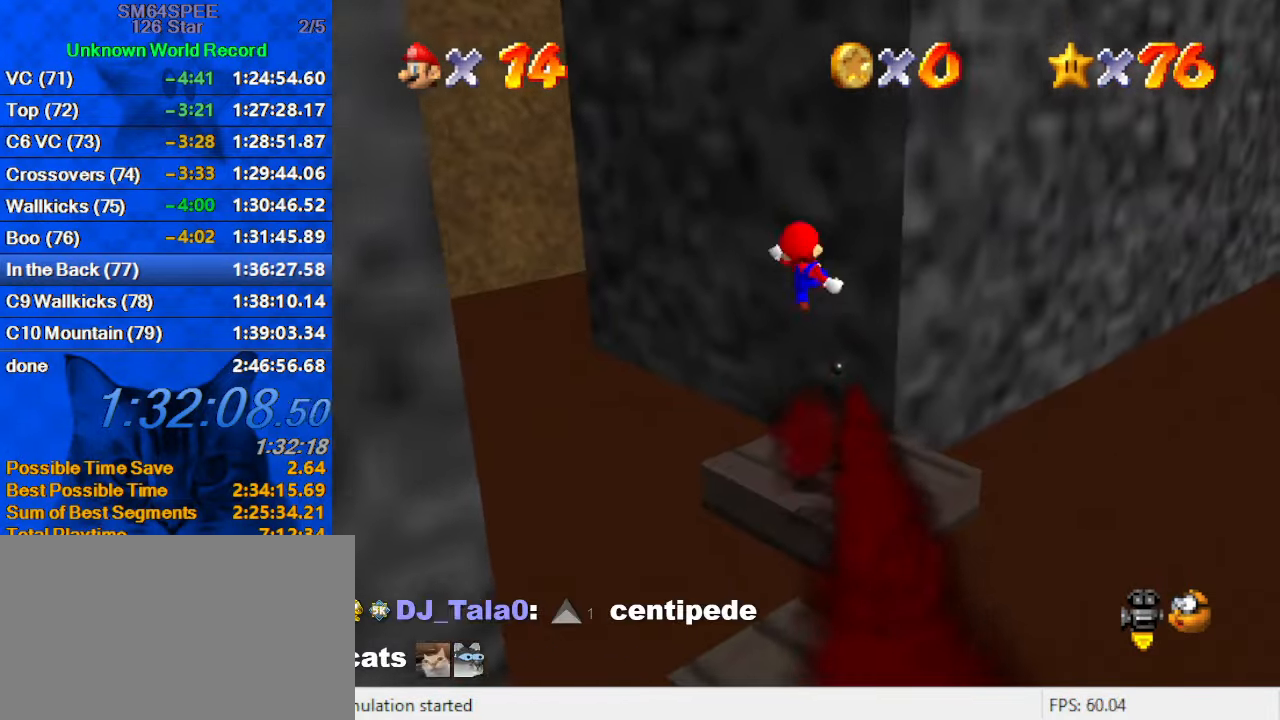
{"keys": ["left", "up"], "events": [[233, "ctrl", "up"], [233, "down", "up"], [266, "shift", "up"], [366, "d", "down"], [499, "d", "up"], [499, "up", "down"]]}
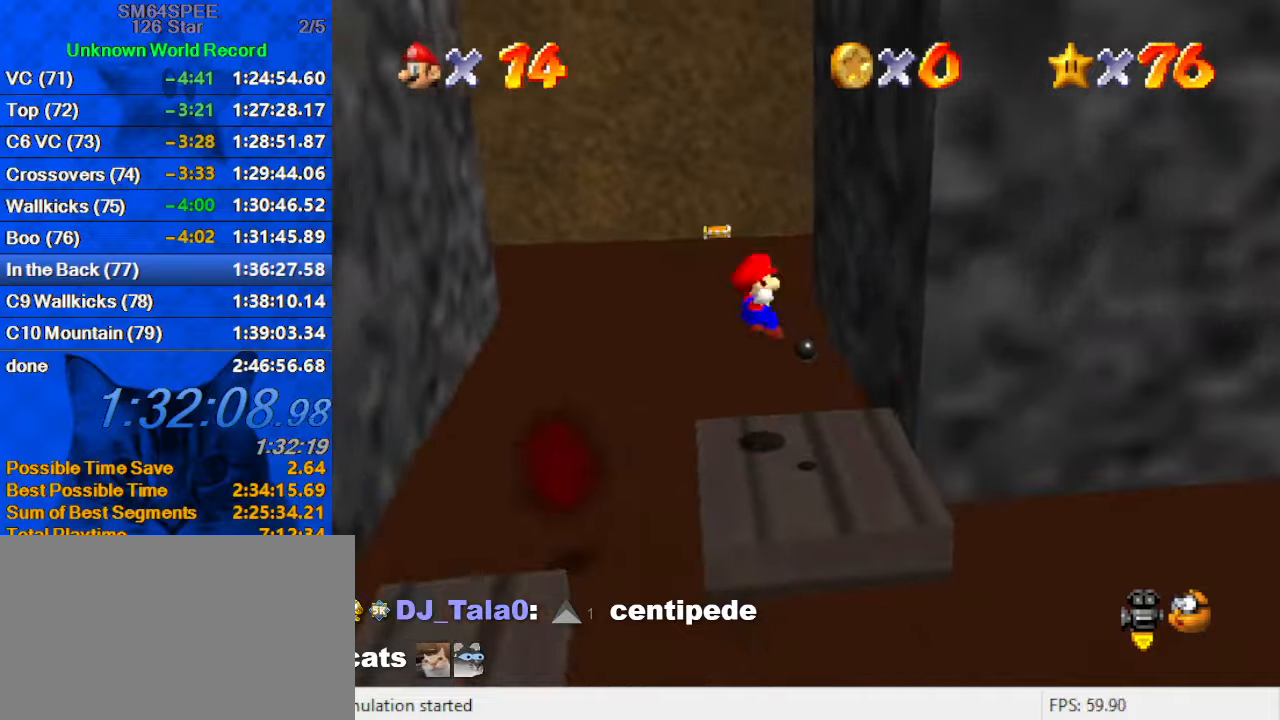
{"keys": ["right", "shift", "y"], "events": [[67, "left", "up"], [67, "right", "down"], [67, "up", "up"], [100, "right", "up"], [267, "right", "down"], [467, "y", "down"], [500, "shift", "down"]]}
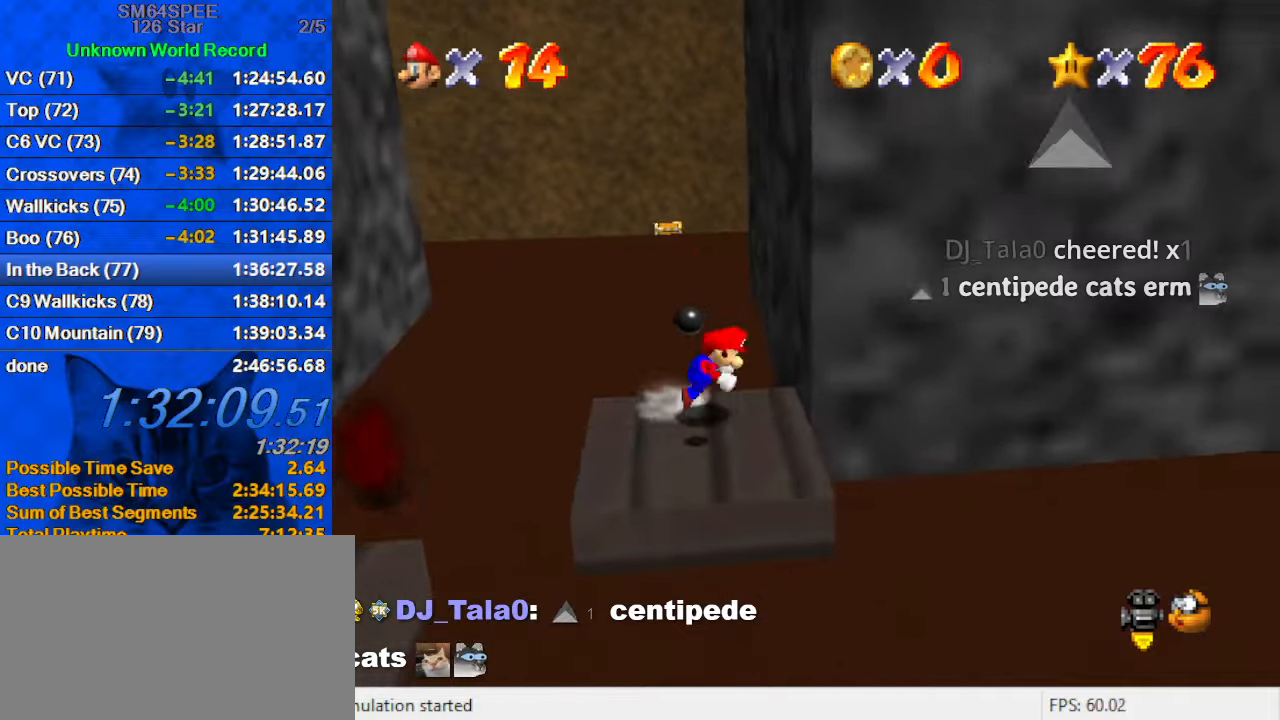
{"keys": ["left", "shift"], "events": [[100, "up", "down"], [200, "shift", "up"], [200, "y", "up"], [234, "up", "up"], [300, "left", "down"], [300, "shift", "down"], [334, "right", "up"]]}
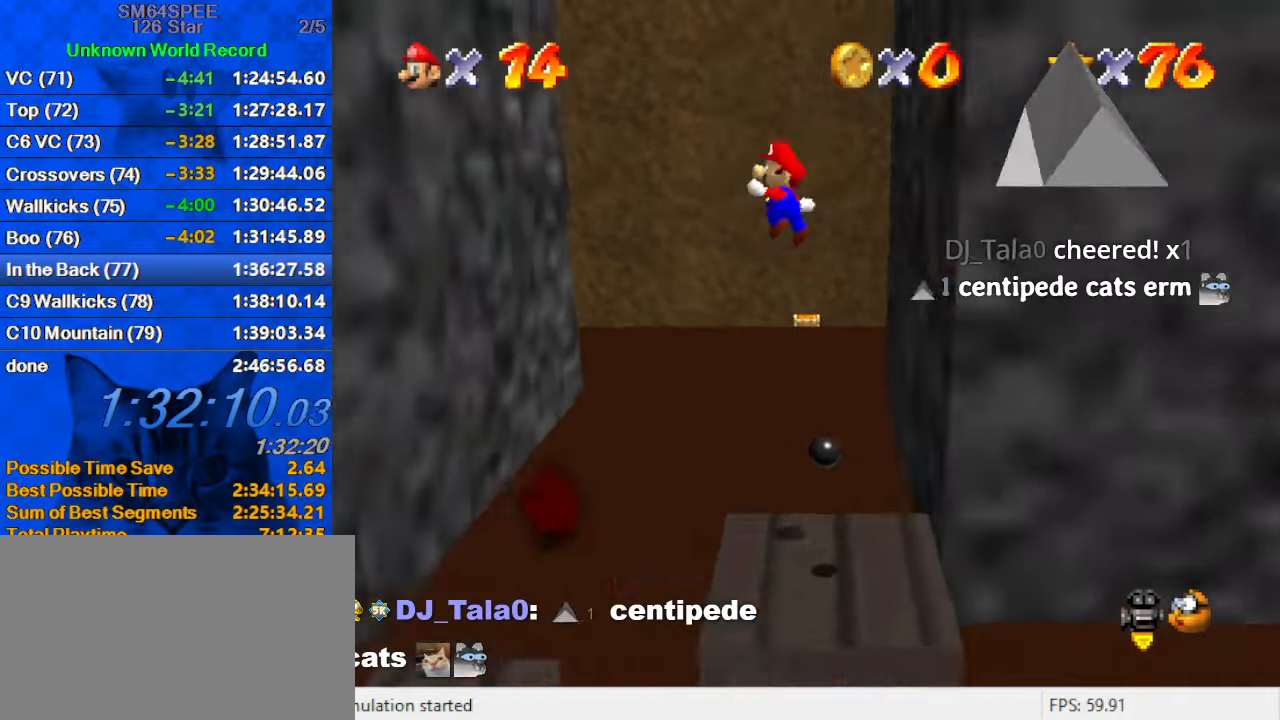
{"keys": ["left", "shift", "up"], "events": [[134, "up", "down"]]}
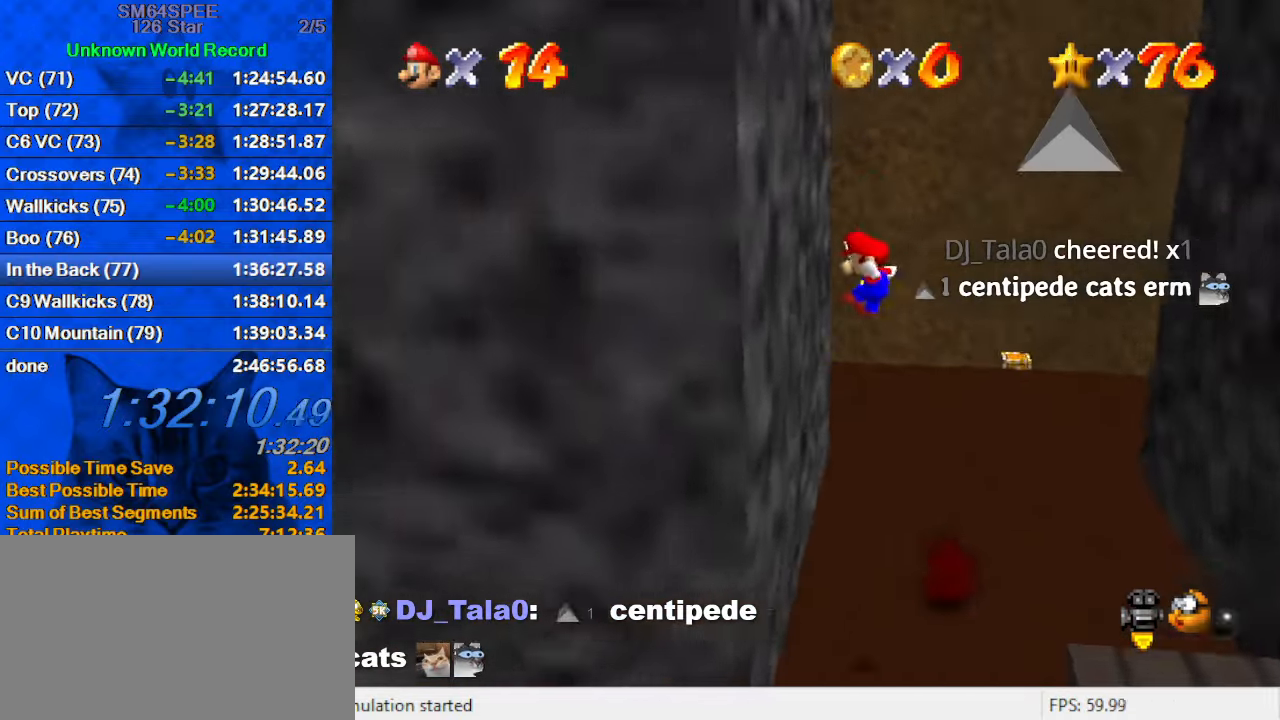
{"keys": ["right", "shift", "up"], "events": [[34, "shift", "up"], [134, "up", "up"], [200, "left", "up"], [200, "right", "down"], [200, "shift", "down"], [467, "up", "down"]]}
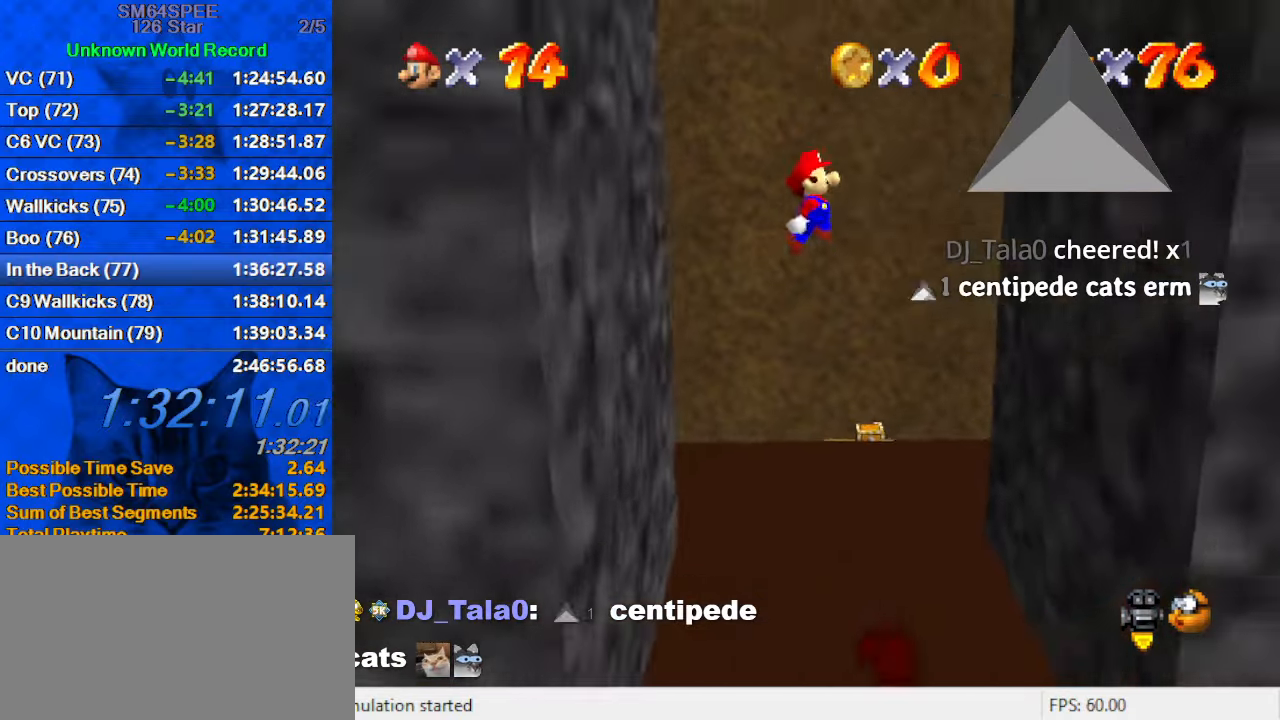
{"keys": ["right"], "events": [[334, "up", "up"], [467, "shift", "up"]]}
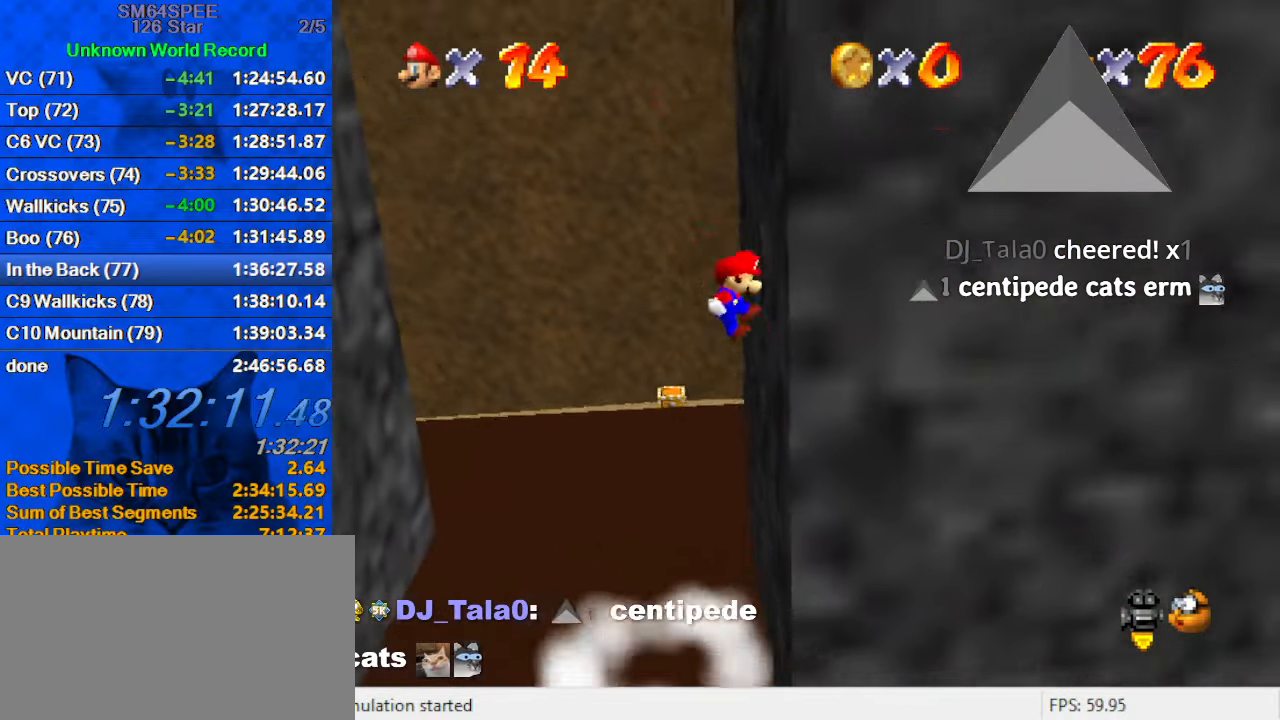
{"keys": ["left", "shift", "up"], "events": [[100, "left", "down"], [100, "right", "up"], [100, "shift", "down"], [367, "up", "down"]]}
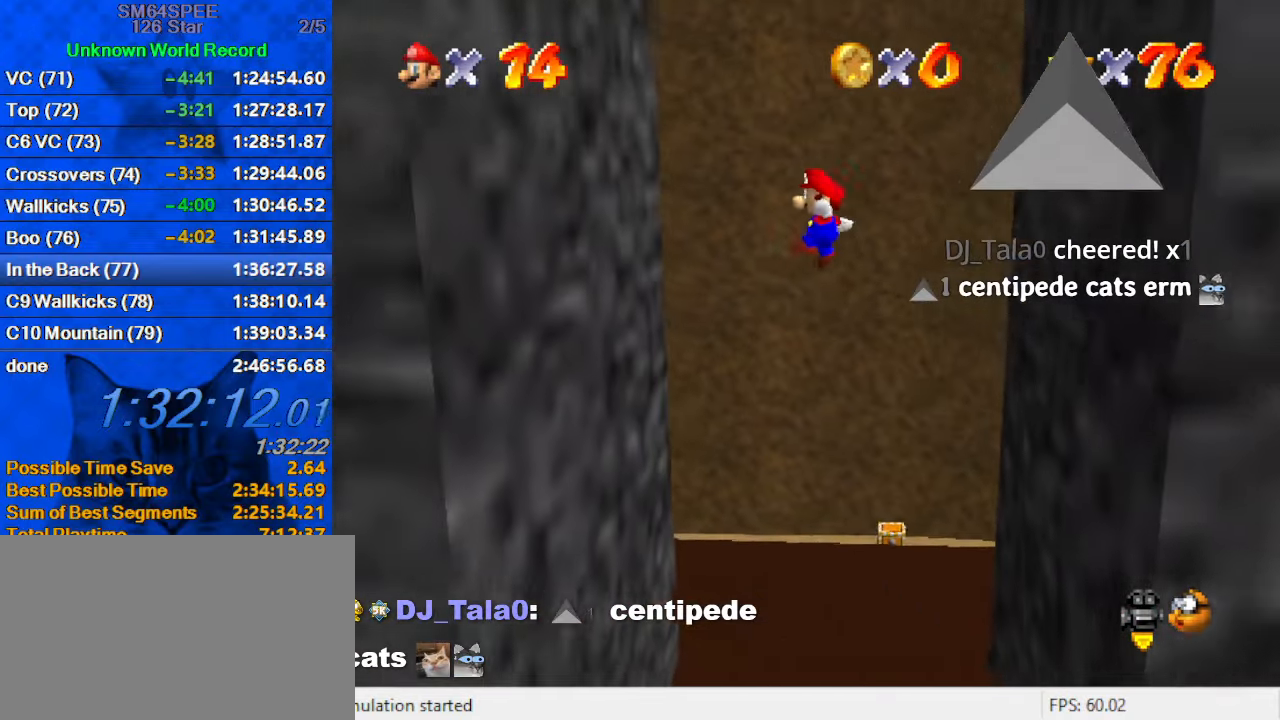
{"keys": ["right", "shift"], "events": [[334, "shift", "up"], [367, "up", "up"], [500, "left", "up"], [500, "right", "down"], [500, "shift", "down"]]}
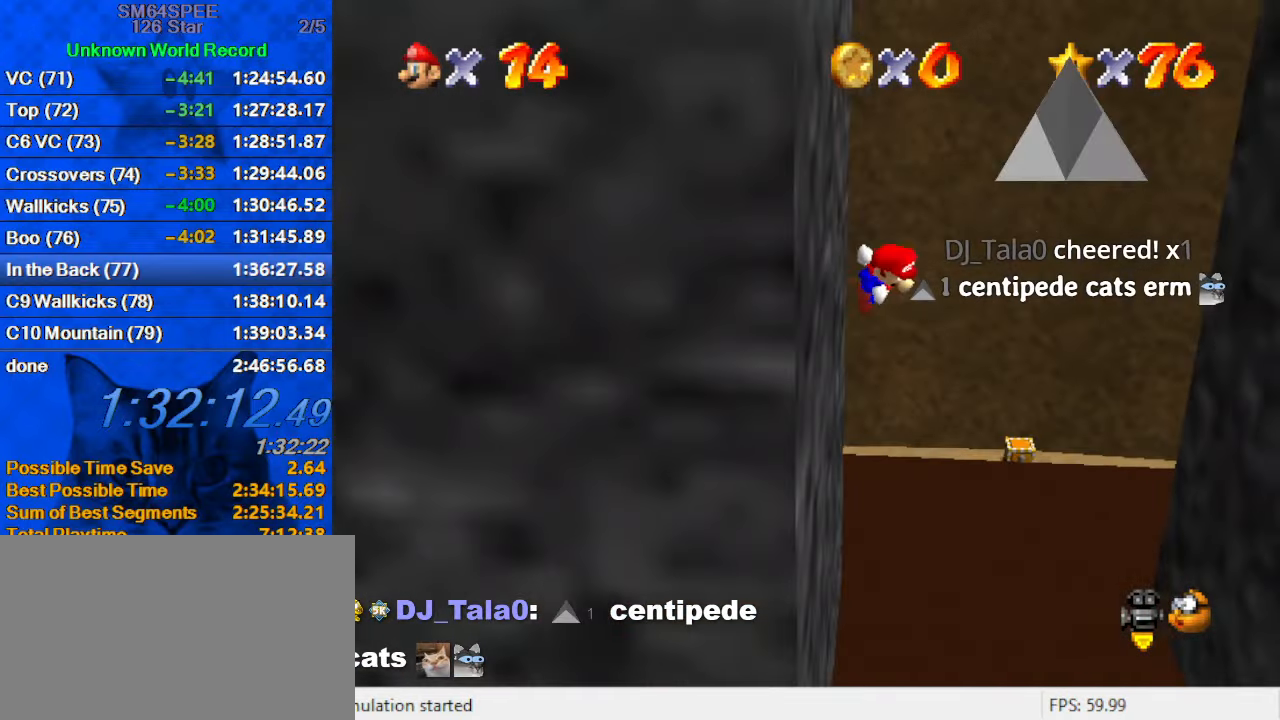
{"keys": ["right", "shift"], "events": []}
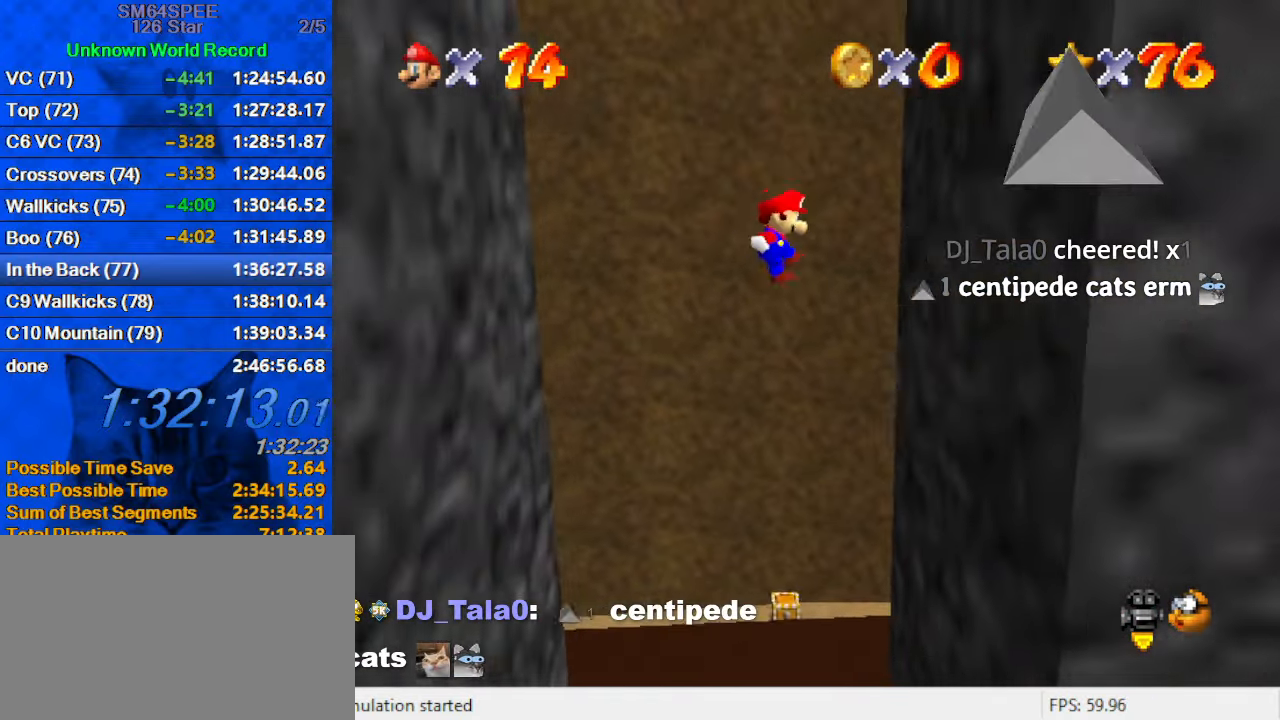
{"keys": ["left", "shift"], "events": [[34, "up", "down"], [200, "up", "up"], [267, "shift", "up"], [400, "left", "down"], [400, "shift", "down"], [434, "right", "up"]]}
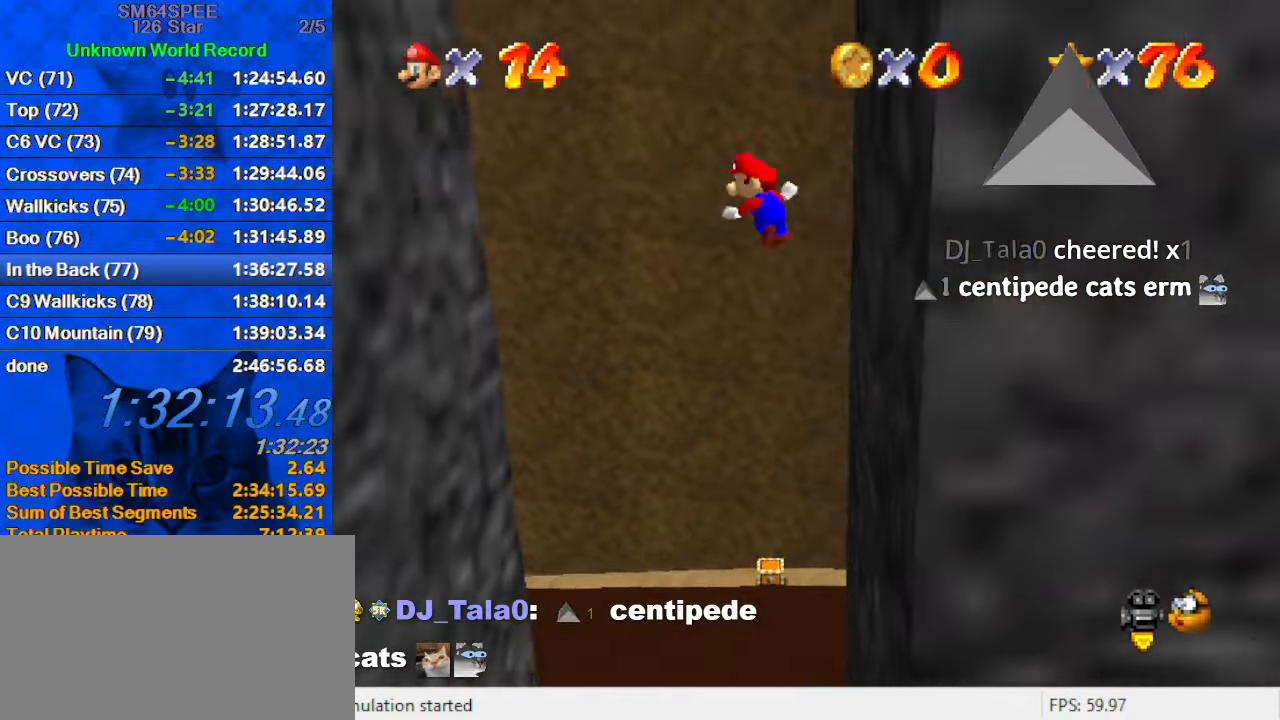
{"keys": ["left", "shift", "up"], "events": [[167, "up", "down"]]}
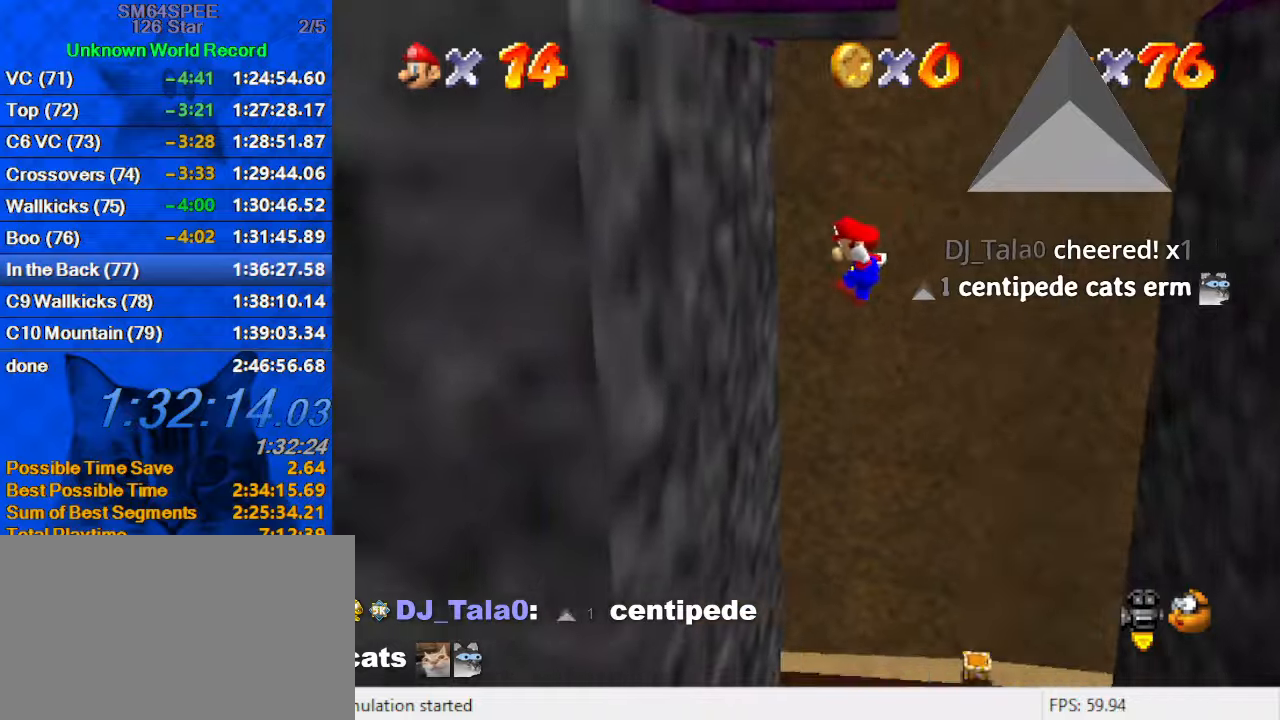
{"keys": ["right", "shift"], "events": [[133, "shift", "up"], [133, "up", "up"], [233, "right", "down"], [266, "left", "up"], [266, "shift", "down"]]}
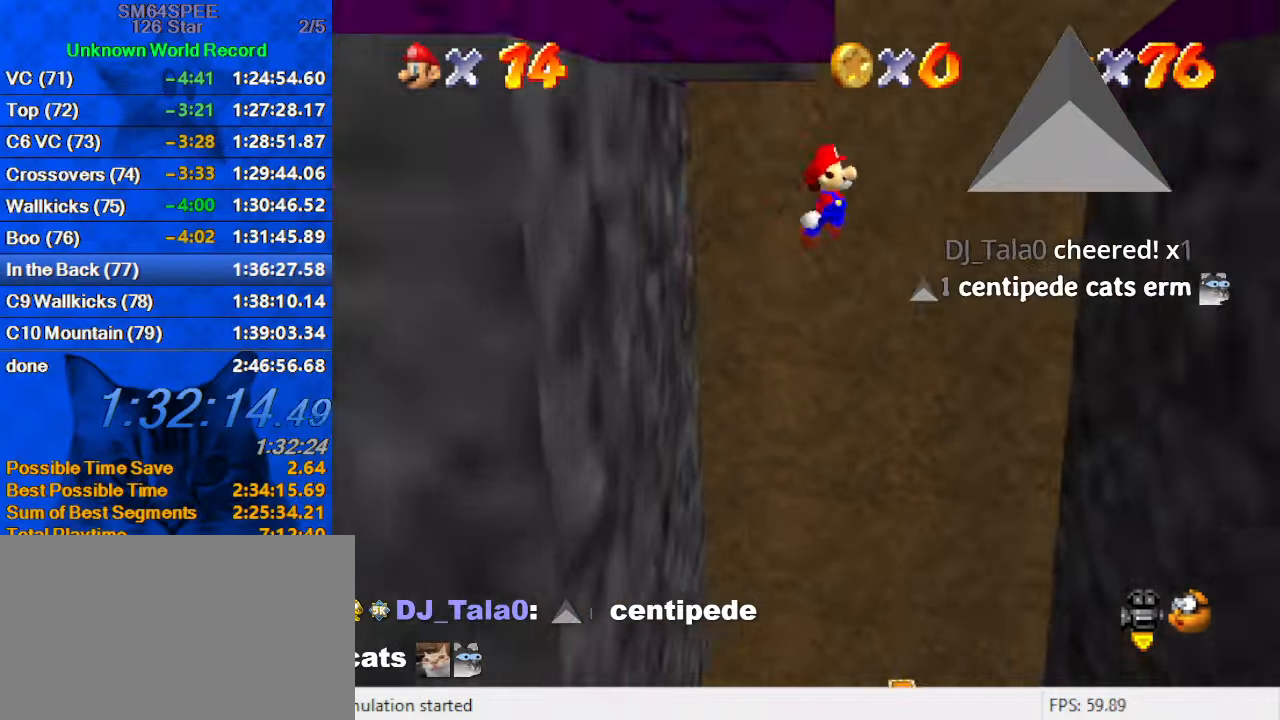
{"keys": ["right", "shift"], "events": []}
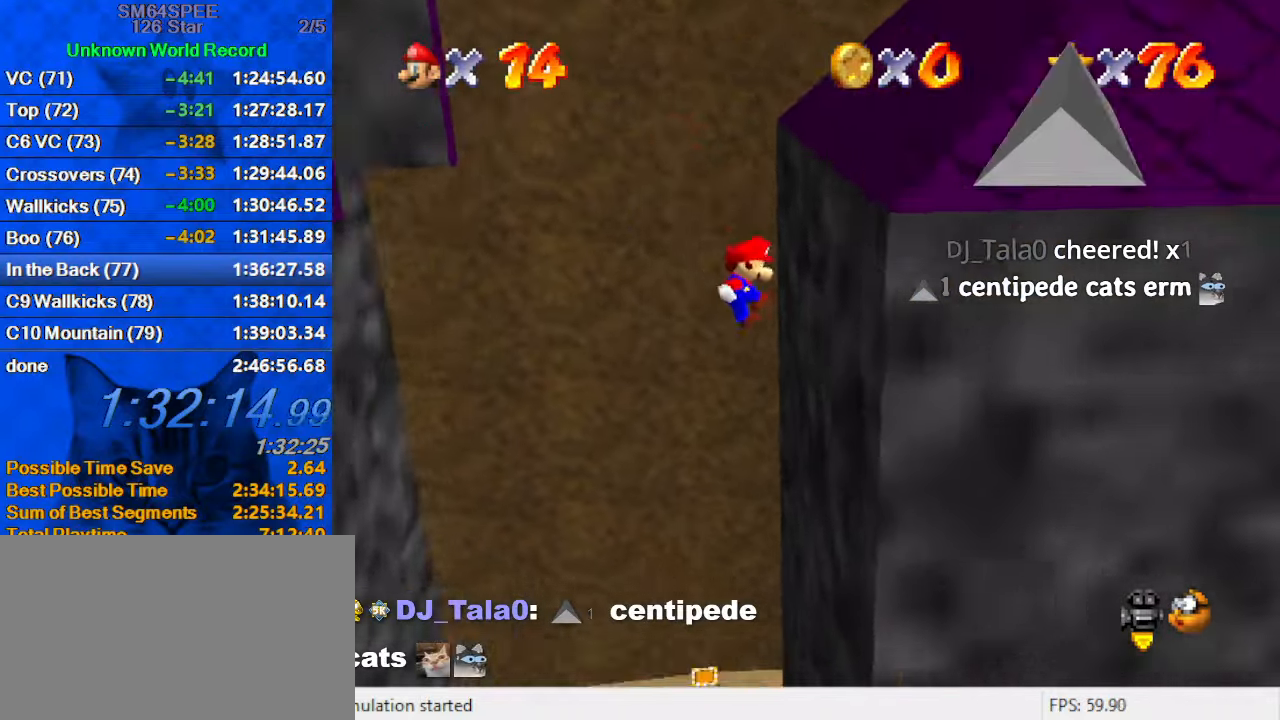
{"keys": ["left", "shift"], "events": [[66, "shift", "up"], [133, "left", "down"], [133, "right", "up"], [200, "shift", "down"]]}
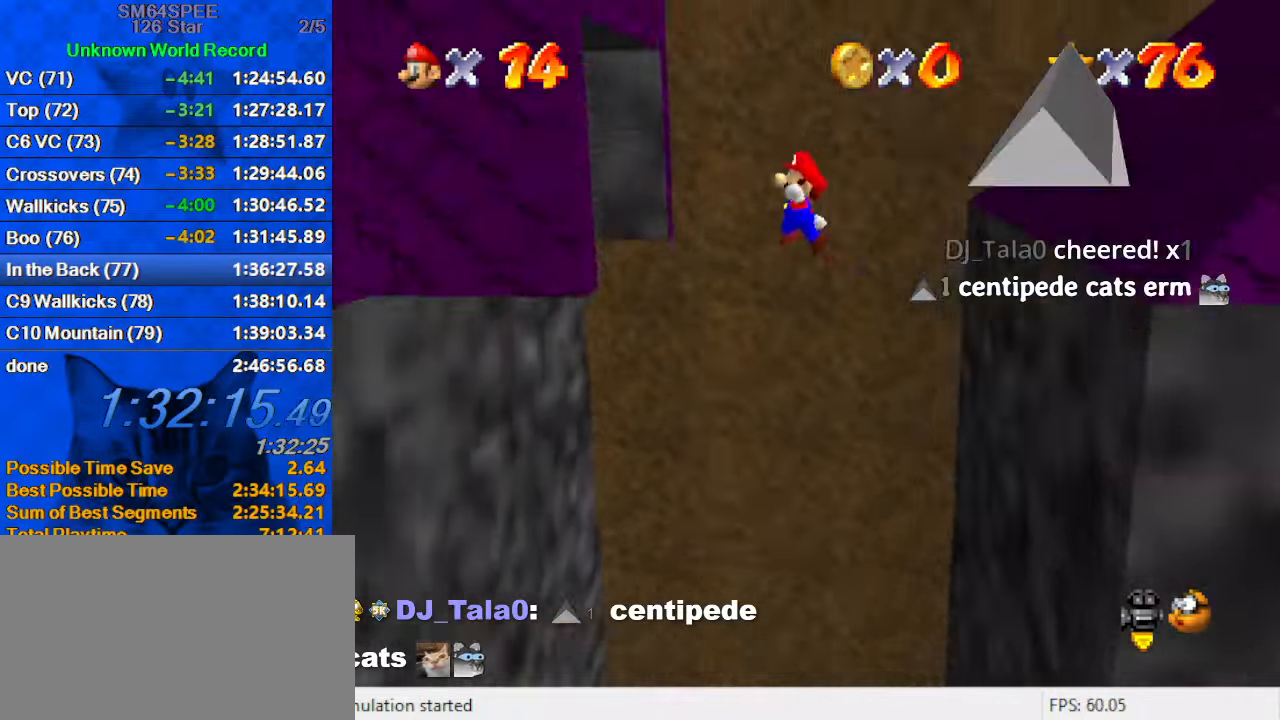
{"keys": ["left", "up"], "events": [[33, "d", "down"], [33, "up", "down"], [166, "d", "up"], [400, "shift", "up"]]}
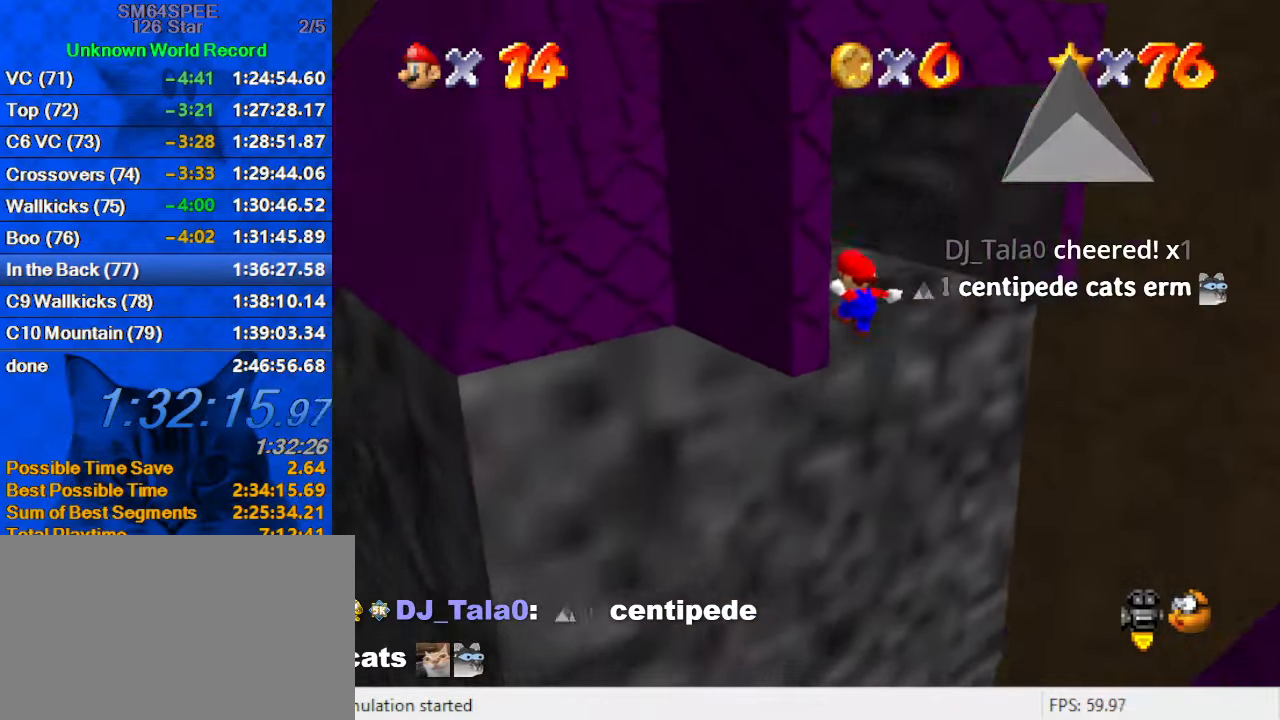
{"keys": ["d", "left", "up"], "events": [[200, "shift", "down"], [233, "a", "down"], [233, "left", "up"], [233, "s", "down"], [233, "up", "up"], [300, "right", "down"], [333, "a", "up"], [333, "right", "up"], [333, "s", "up"], [333, "shift", "up"], [466, "d", "down"], [466, "left", "down"], [466, "up", "down"]]}
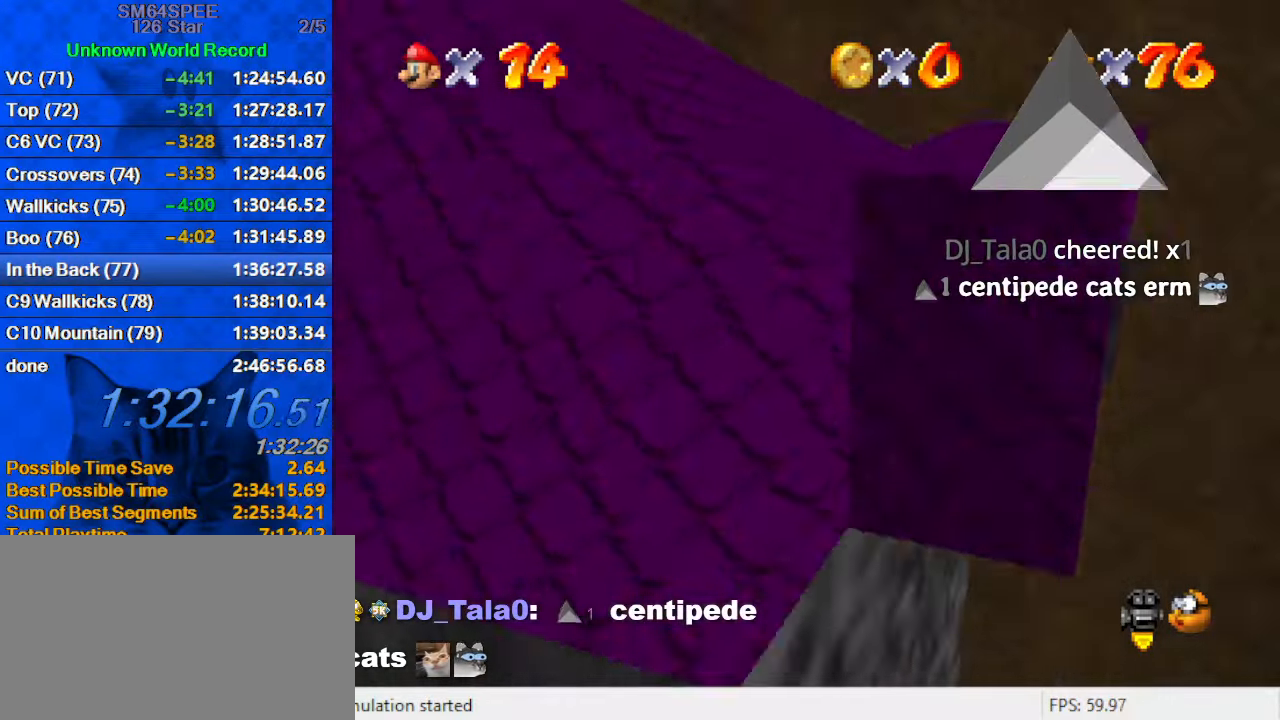
{"keys": ["up", "y"], "events": [[133, "d", "up"], [166, "d", "down"], [266, "d", "up"], [366, "left", "up"], [500, "y", "down"]]}
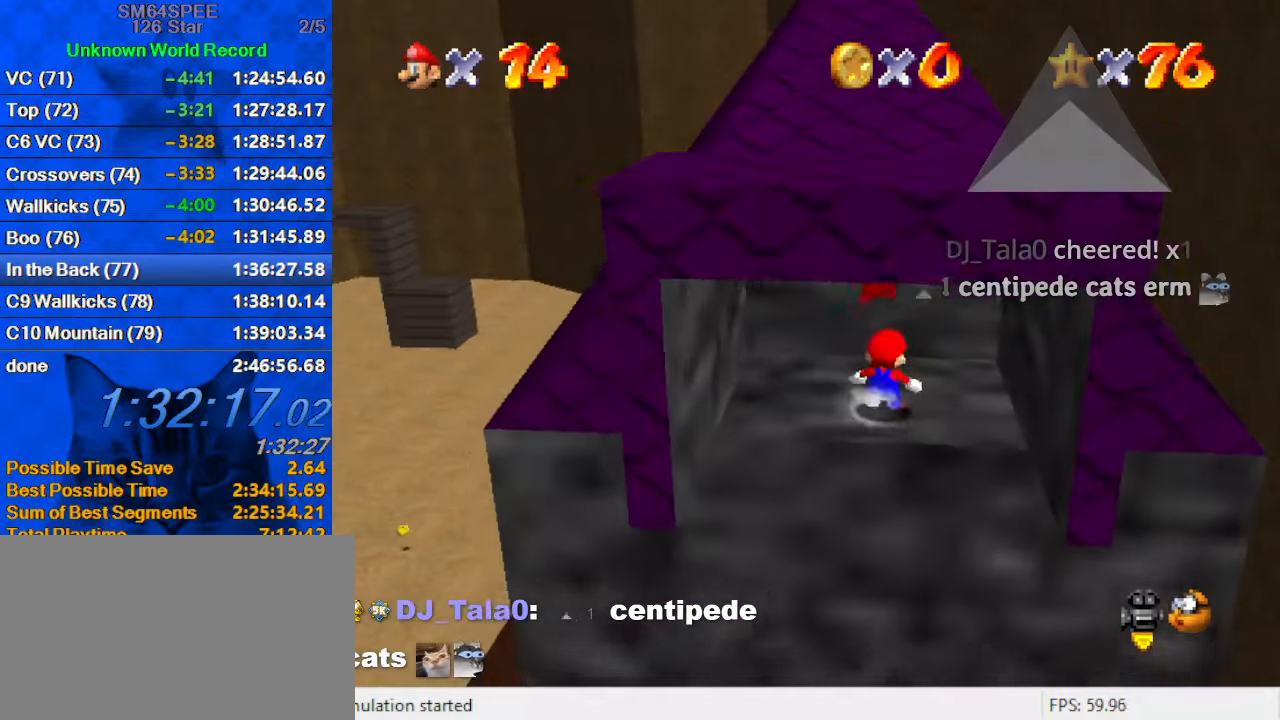
{"keys": ["up"], "events": [[33, "shift", "down"], [133, "y", "up"], [166, "shift", "up"]]}
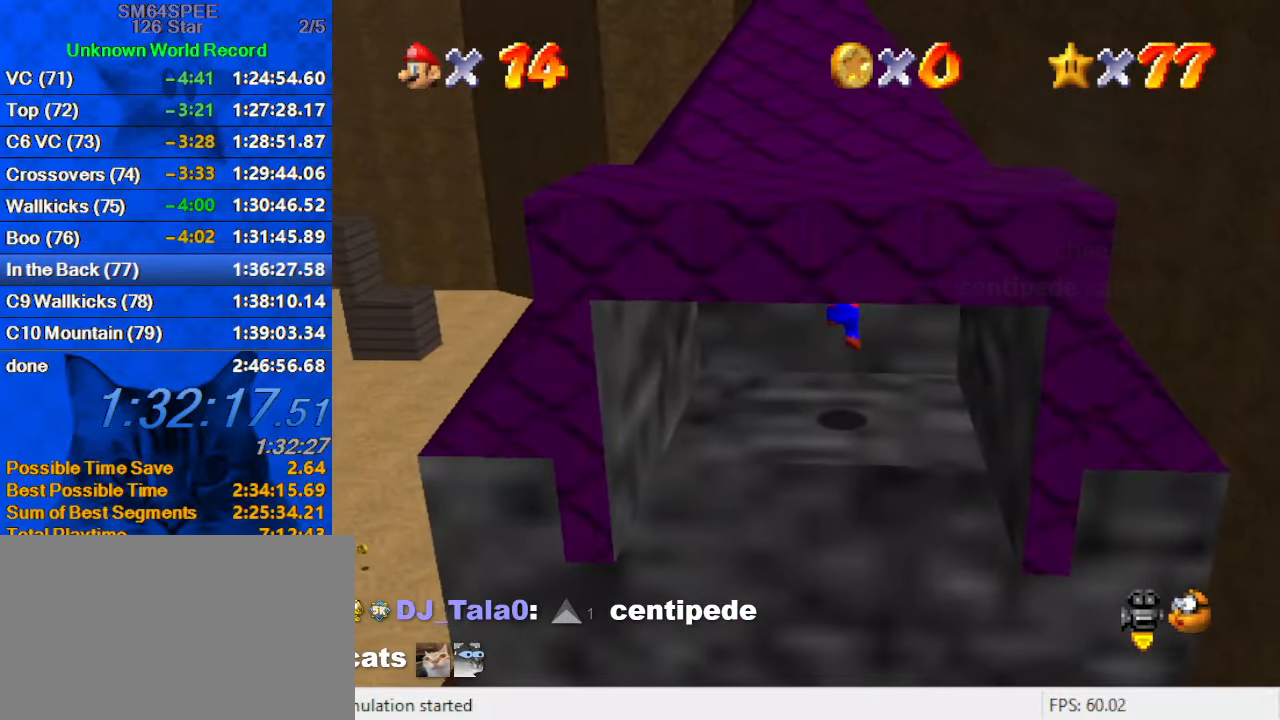
{"keys": [], "events": [[66, "up", "up"]]}
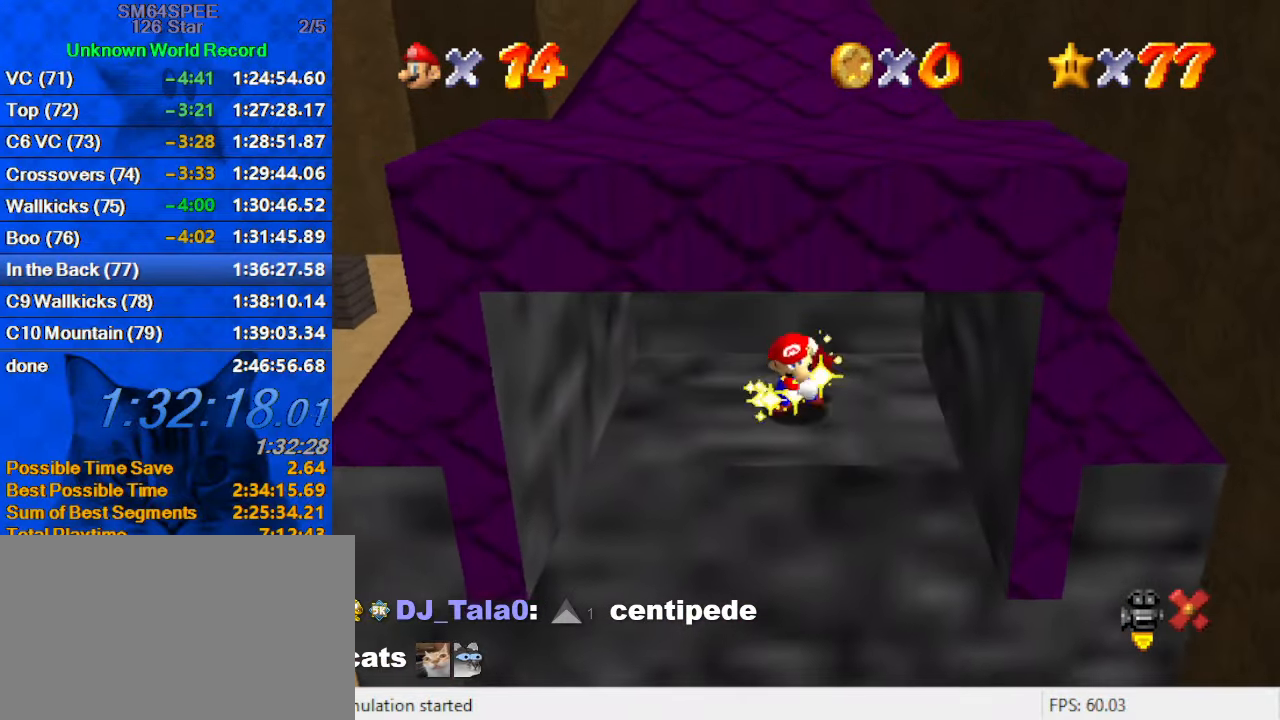
{"keys": [], "events": []}
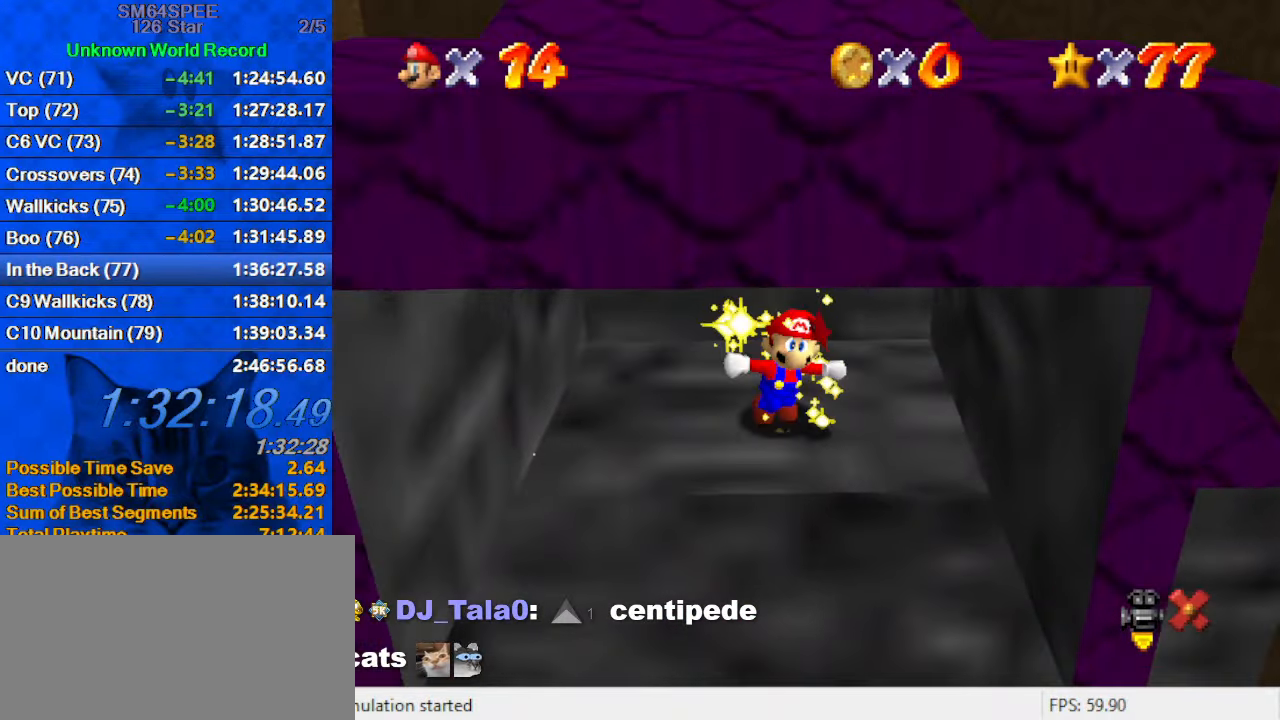
{"keys": ["shift"], "events": [[366, "shift", "down"]]}
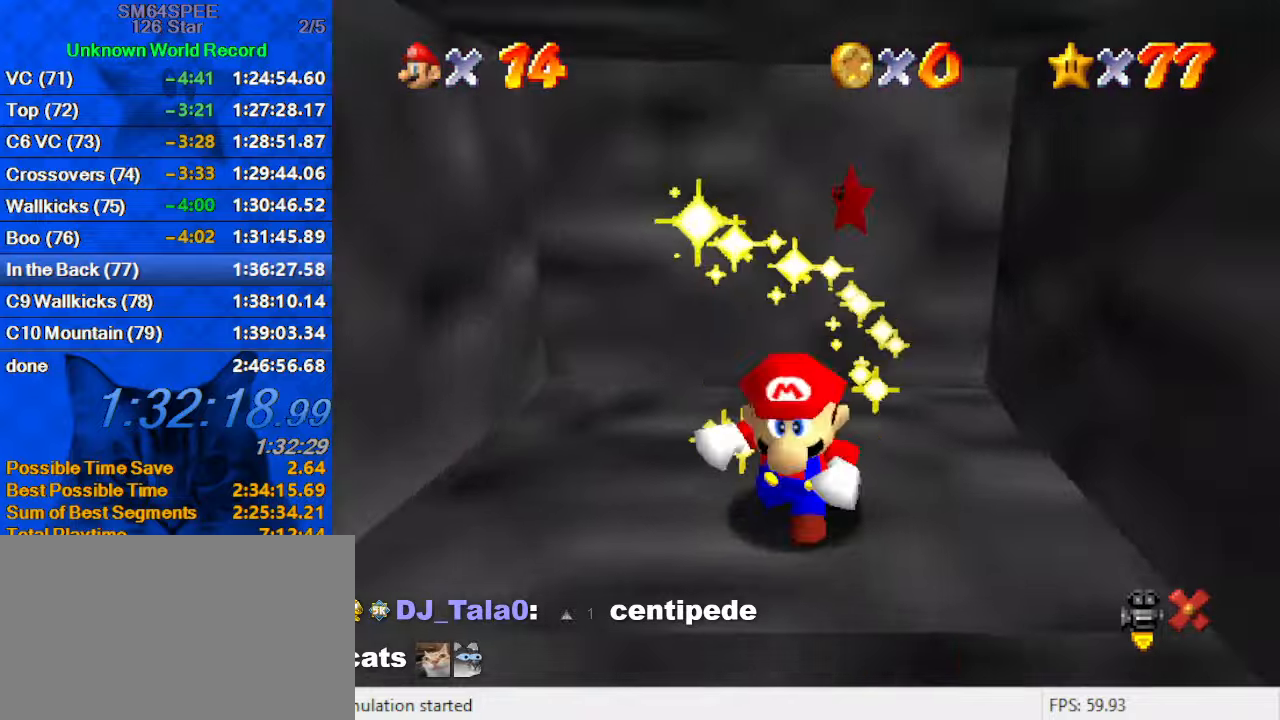
{"keys": ["shift"], "events": []}
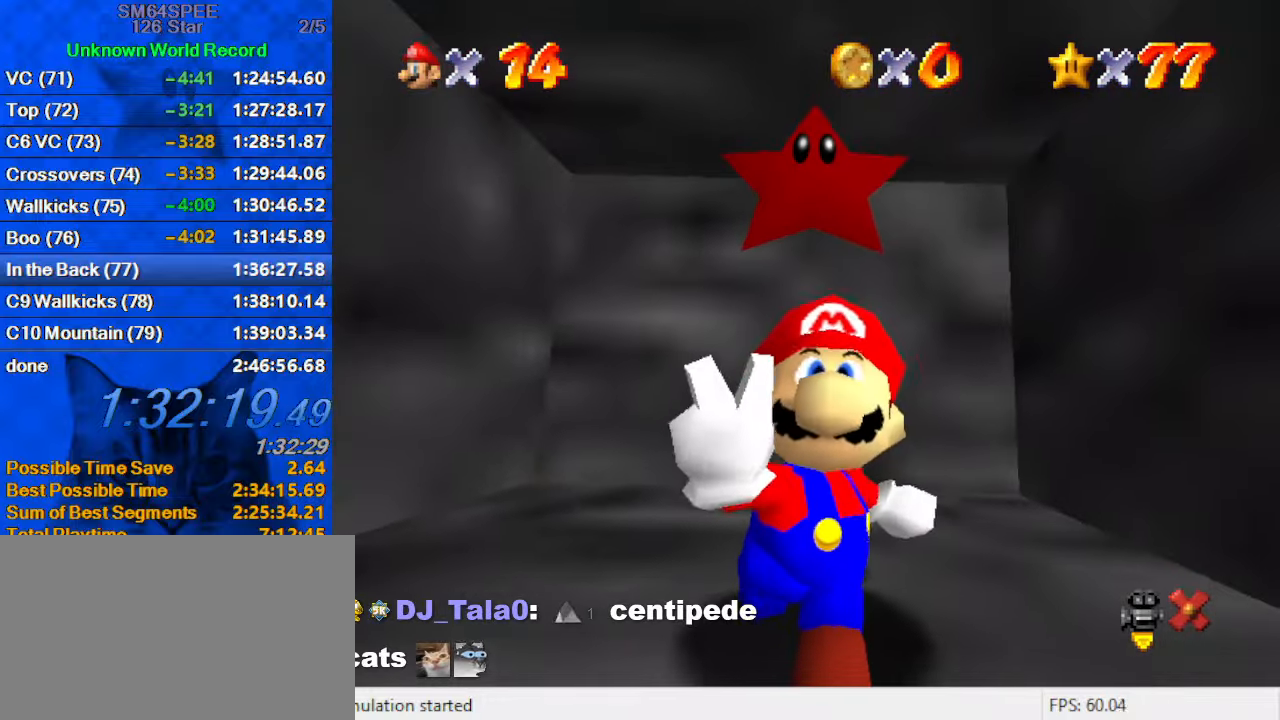
{"keys": [], "events": [[100, "shift", "up"], [133, "return", "down"], [233, "return", "up"]]}